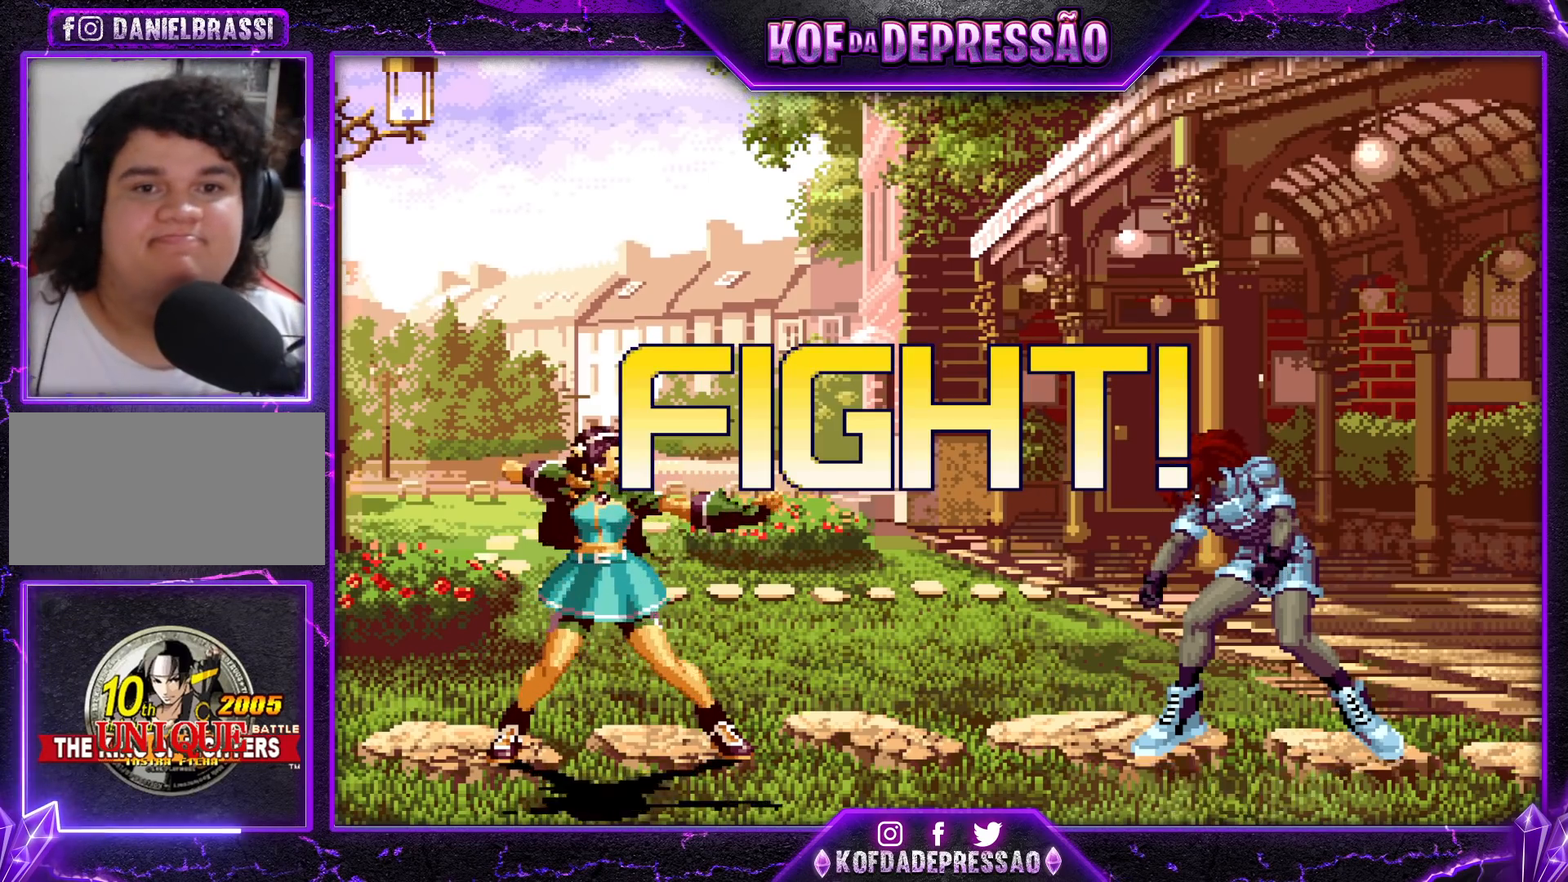
Gameplay with a controller (arcade stick); each line is a JSON object with the inputs held at the frame after it (dt_ms = milliseconds from this image to that frame). "events" lists button and stick changes between this image and that frame as [ms after this image, input, new state], when the widget could be followed in between. Not read: L3 R3.
{"dt_ms": 500, "buttons": [], "left_stick": "up-left", "events": [[17, "left_stick", "right"], [67, "left_stick", "center"], [133, "left_stick", "right"], [200, "left_stick", "center"], [300, "left_stick", "down-right"], [383, "left_stick", "left"], [433, "left_stick", "up-left"]]}
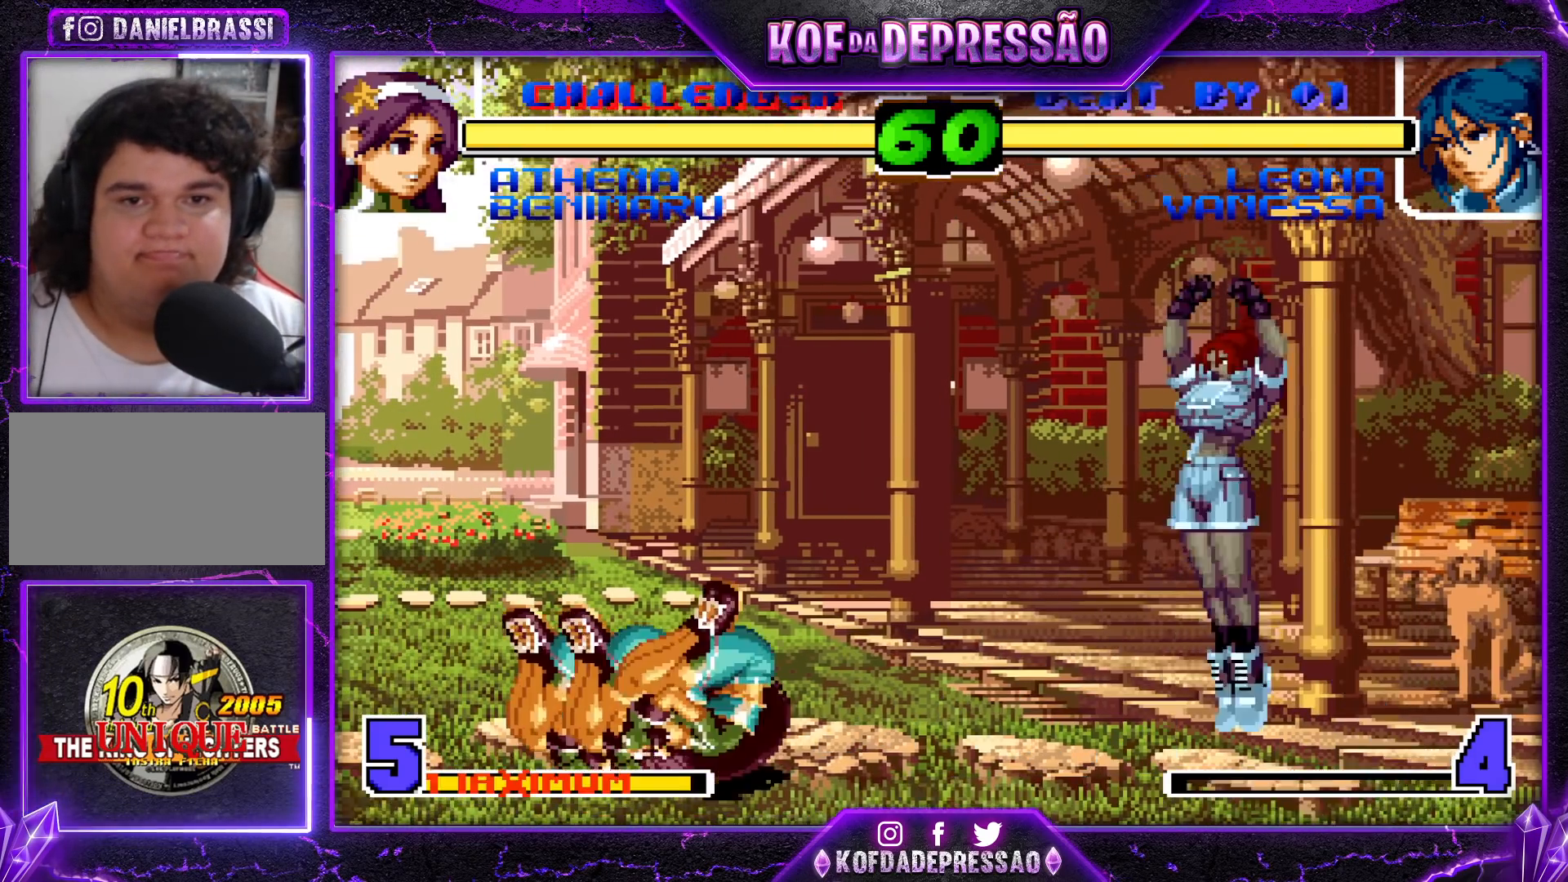
{"dt_ms": 500, "buttons": [], "left_stick": "down-left", "events": [[67, "left_stick", "down"], [233, "CROSS", "down"], [233, "left_stick", "center"], [350, "CROSS", "up"], [350, "left_stick", "down-left"]]}
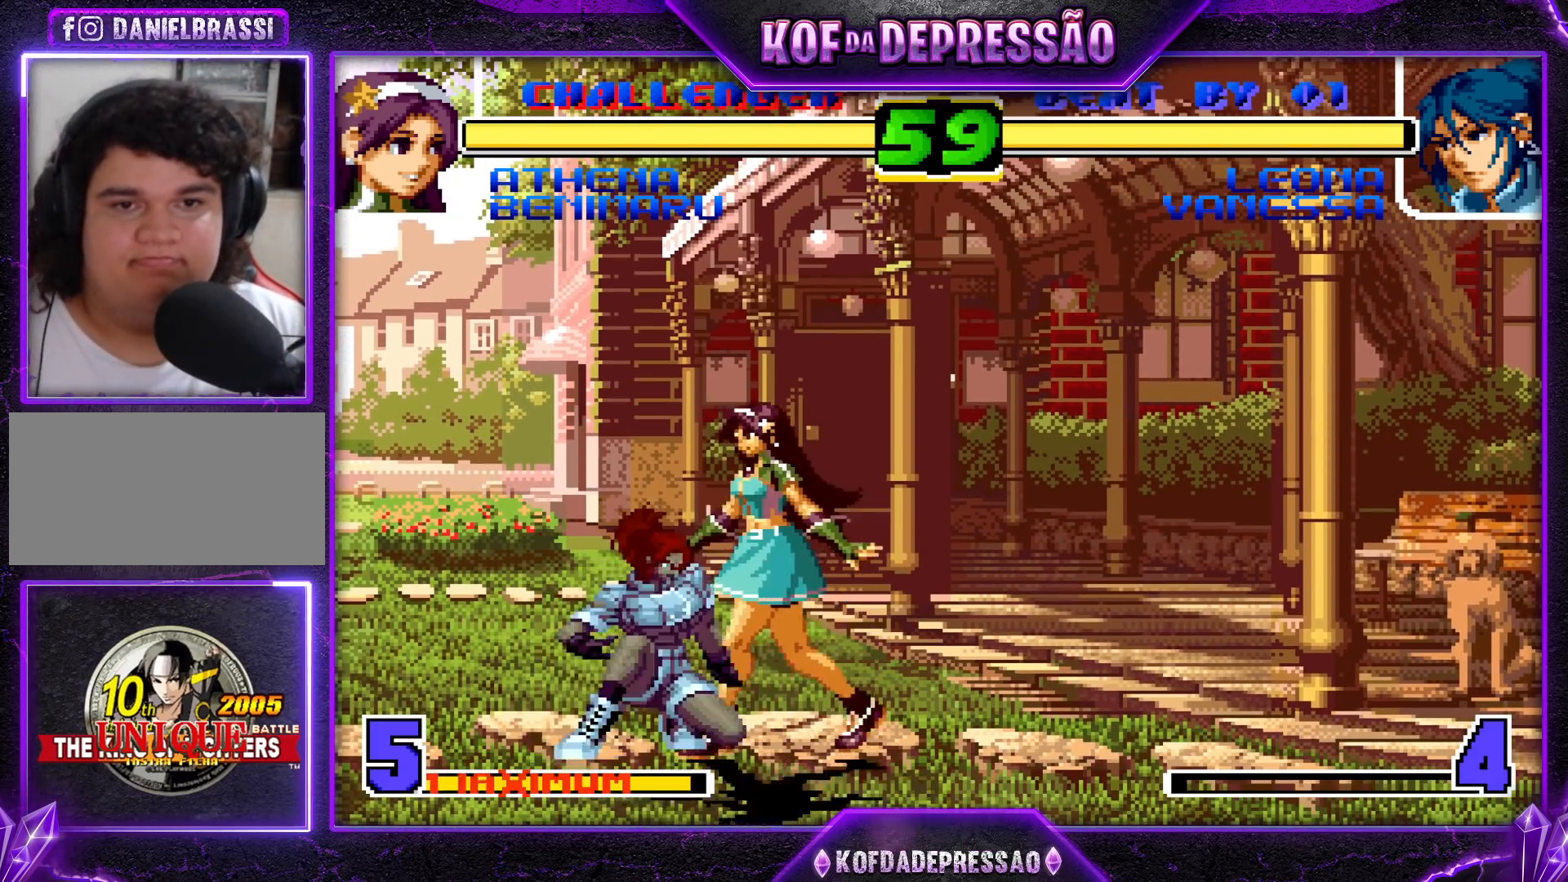
{"dt_ms": 500, "buttons": [], "left_stick": "down-left", "events": [[200, "CROSS", "down"], [200, "R1", "down"], [317, "CROSS", "up"], [333, "R1", "up"]]}
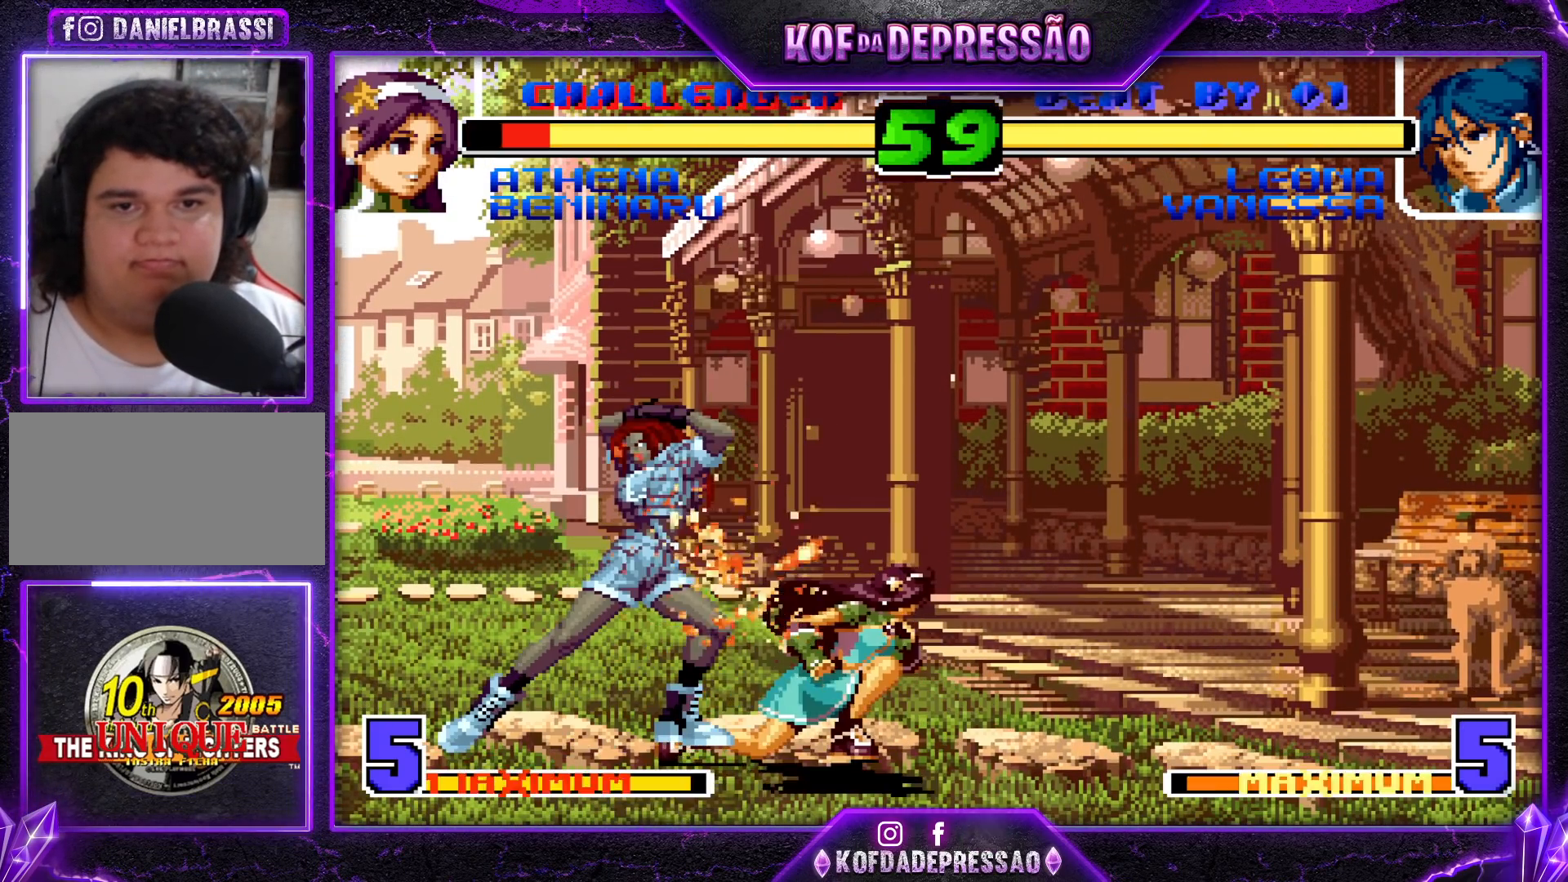
{"dt_ms": 1000, "buttons": [], "left_stick": "center"}
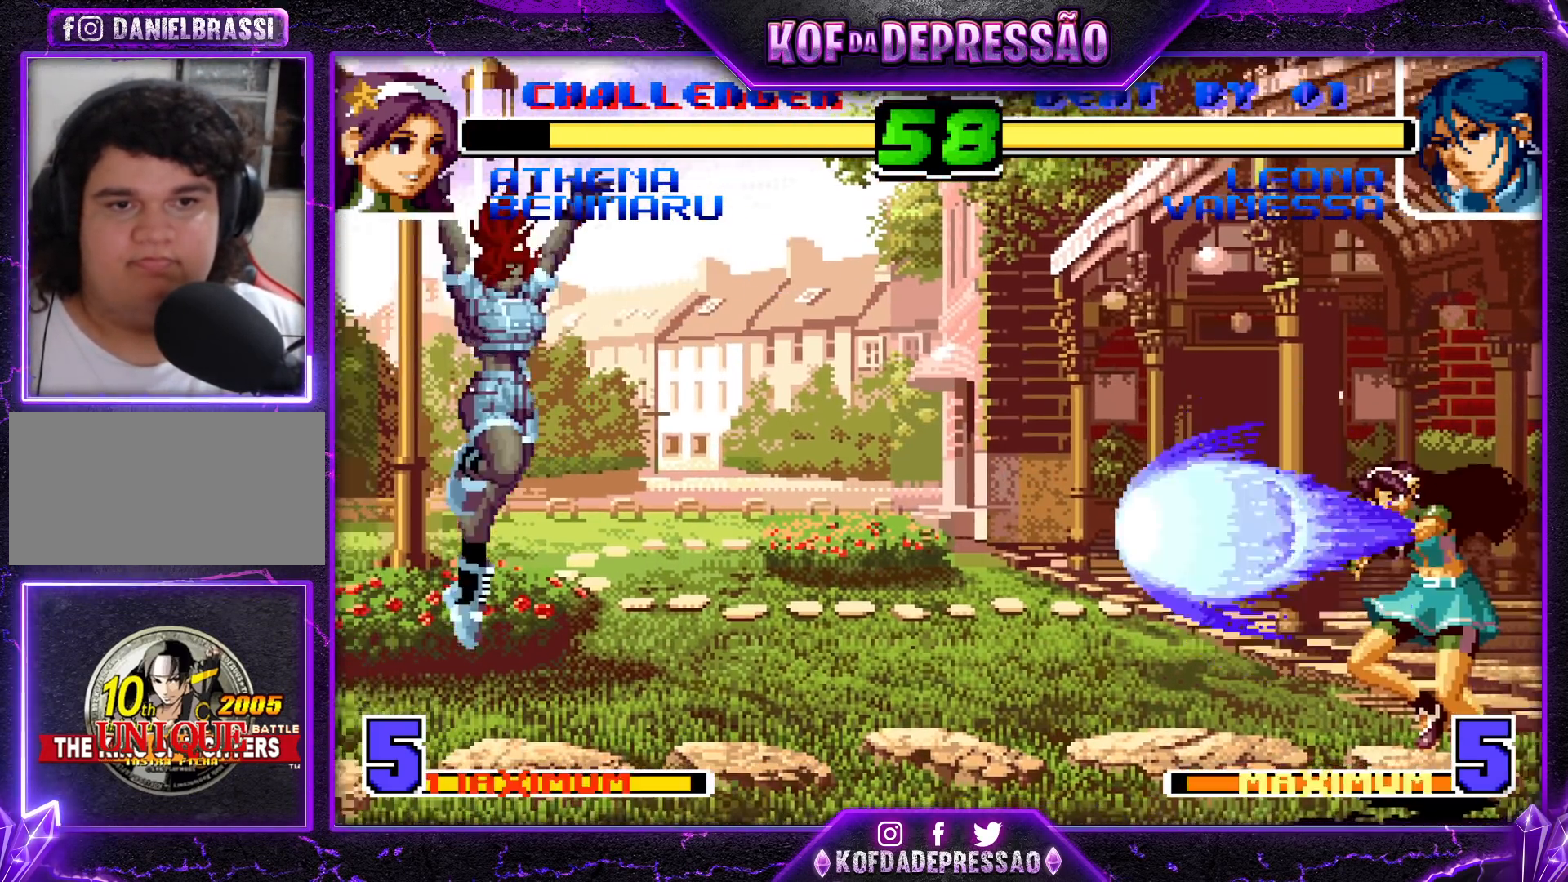
{"dt_ms": 500, "buttons": [], "left_stick": "down-left", "events": [[100, "left_stick", "down"], [183, "left_stick", "up-right"], [383, "left_stick", "down-right"], [450, "left_stick", "down-left"]]}
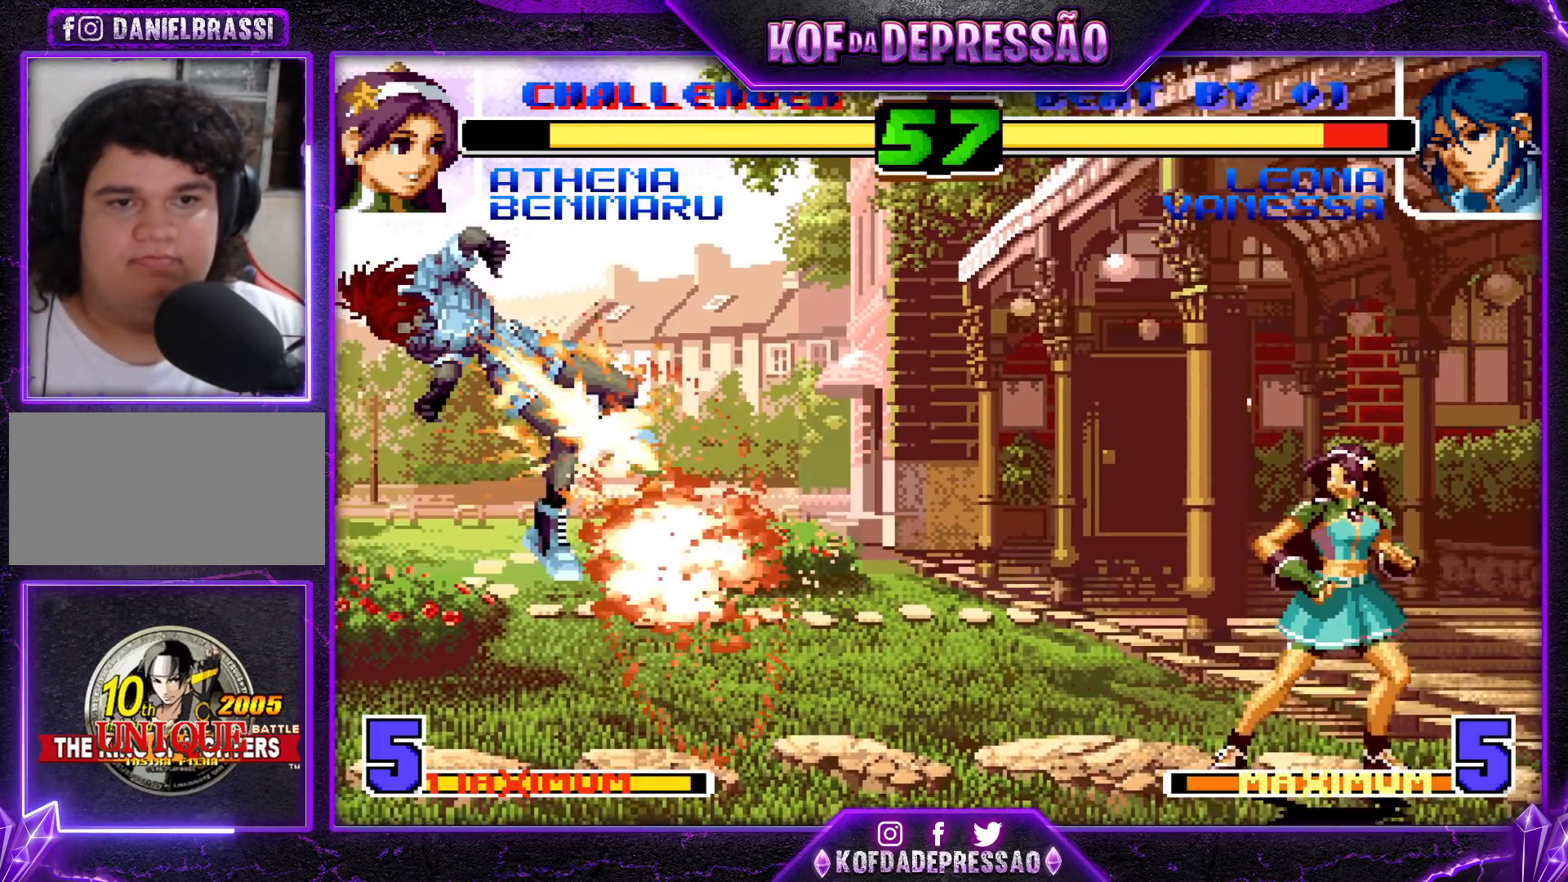
{"dt_ms": 500, "buttons": [], "left_stick": "center", "events": [[17, "CROSS", "down"], [150, "CROSS", "up"], [400, "left_stick", "center"]]}
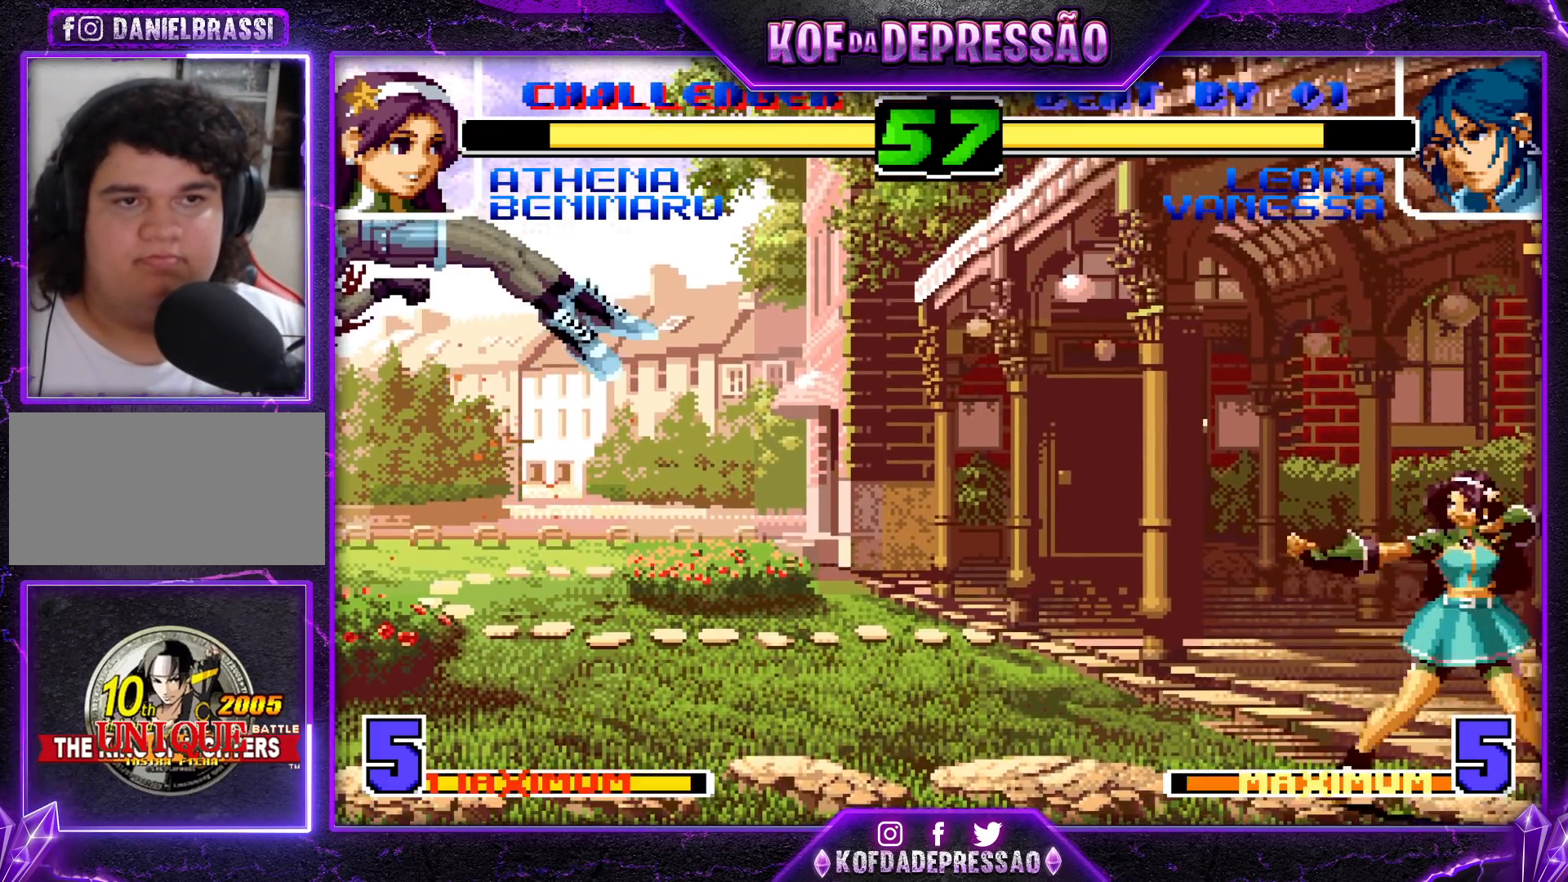
{"dt_ms": 500, "buttons": ["SQUARE", "TRIANGLE"], "left_stick": "left", "events": [[200, "left_stick", "left"], [400, "SQUARE", "down"], [400, "TRIANGLE", "down"]]}
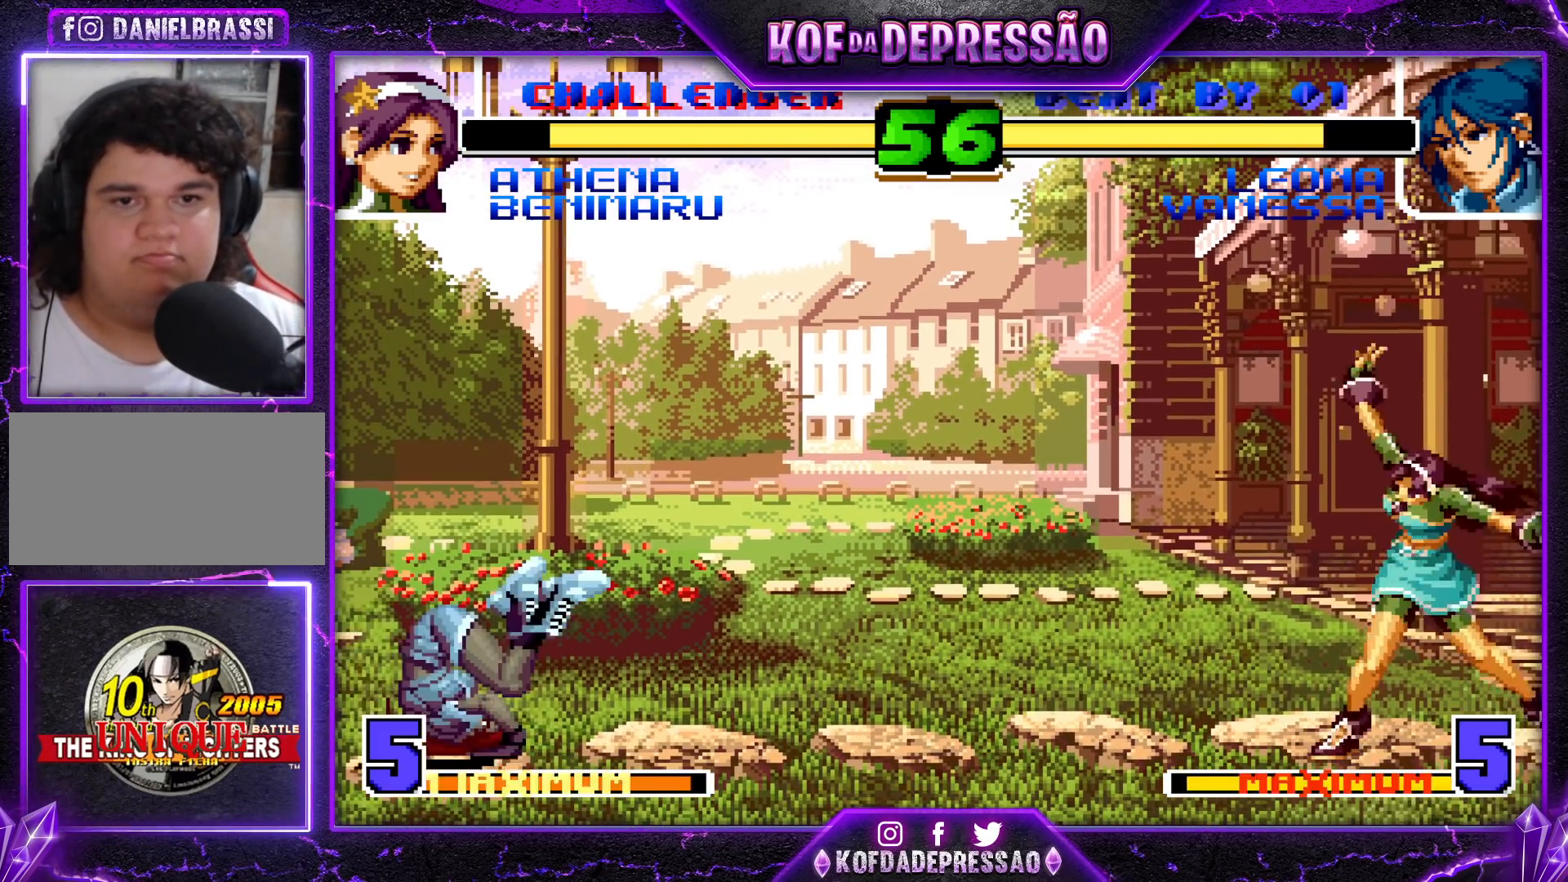
{"dt_ms": 500, "buttons": [], "left_stick": "down-left", "events": [[17, "SQUARE", "up"], [17, "TRIANGLE", "up"], [83, "left_stick", "center"], [450, "left_stick", "left"], [500, "left_stick", "down-left"]]}
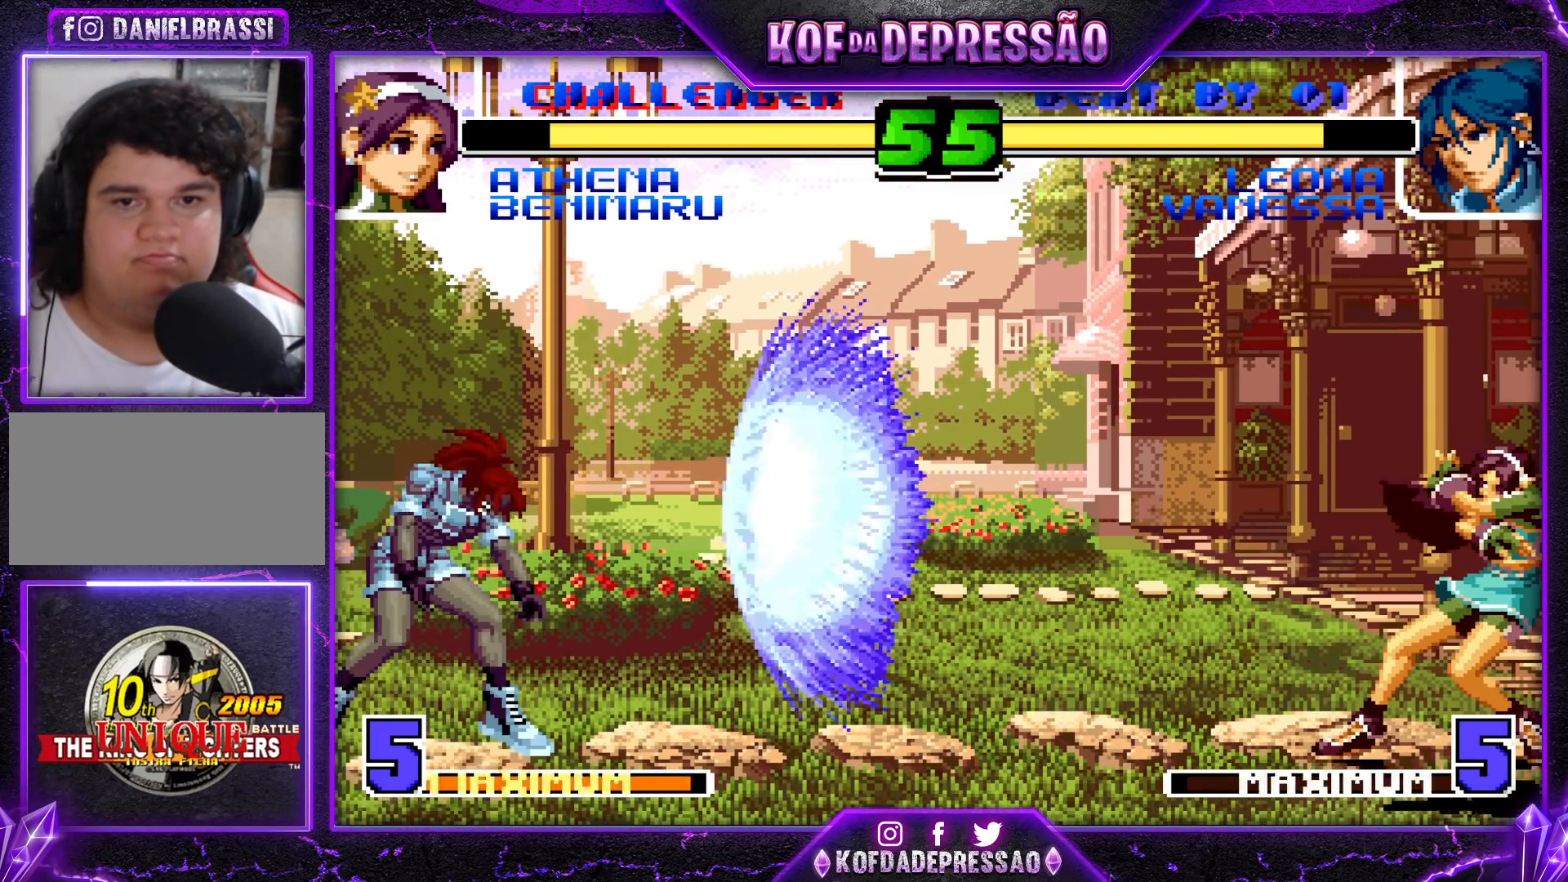
{"dt_ms": 500, "buttons": [], "left_stick": "down", "events": [[317, "left_stick", "center"], [383, "left_stick", "right"], [450, "left_stick", "down"]]}
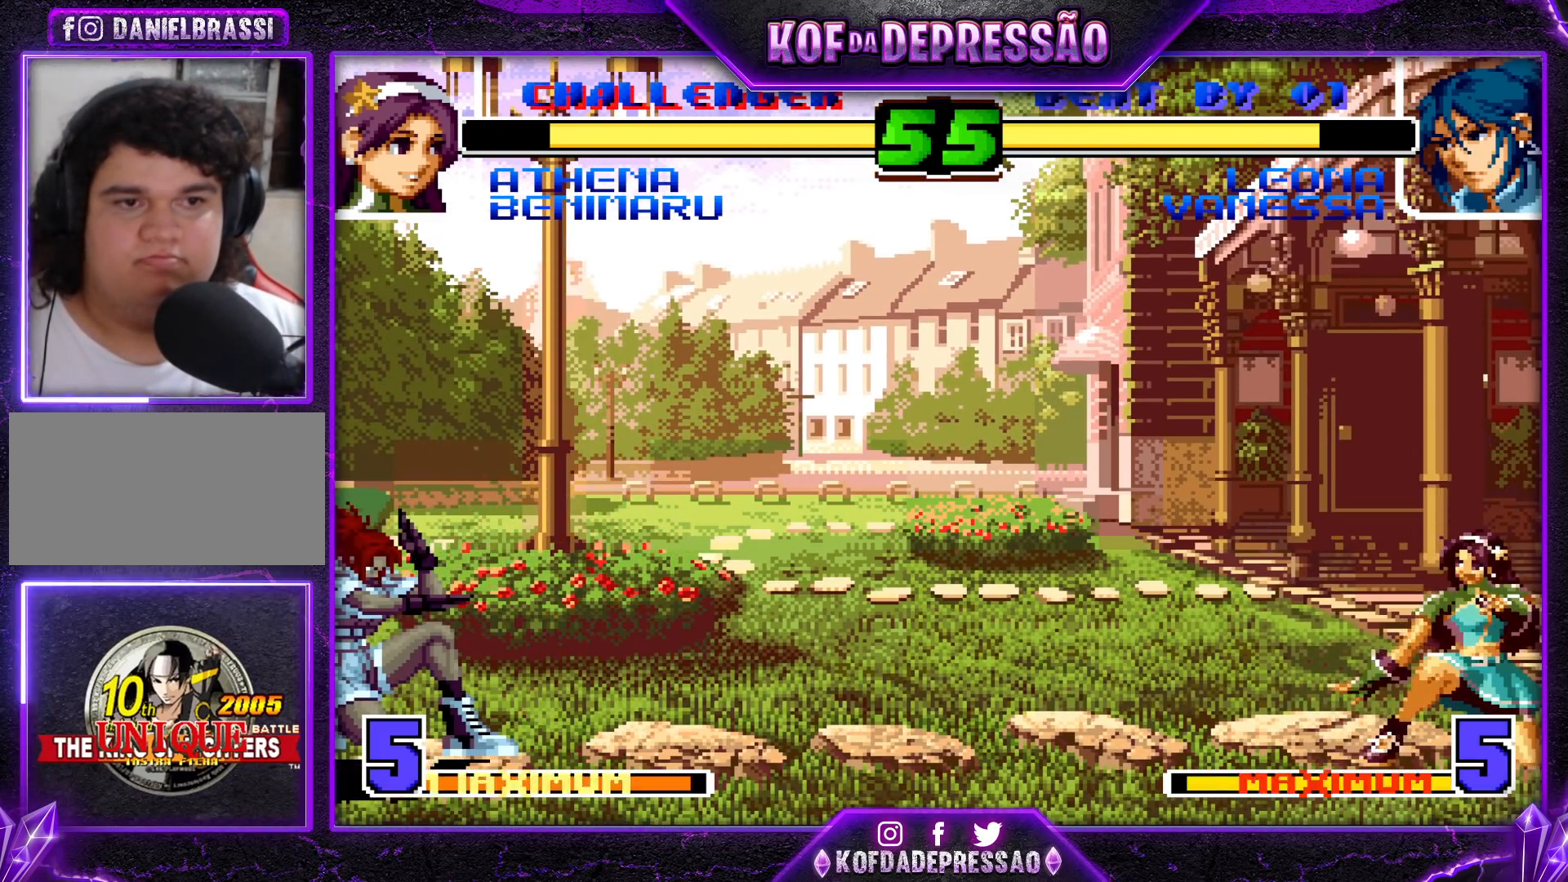
{"dt_ms": 500, "buttons": ["CROSS", "TRIANGLE"], "left_stick": "center", "events": [[67, "left_stick", "left"], [150, "left_stick", "down"], [267, "left_stick", "right"], [350, "CROSS", "down"], [350, "TRIANGLE", "down"], [383, "left_stick", "center"]]}
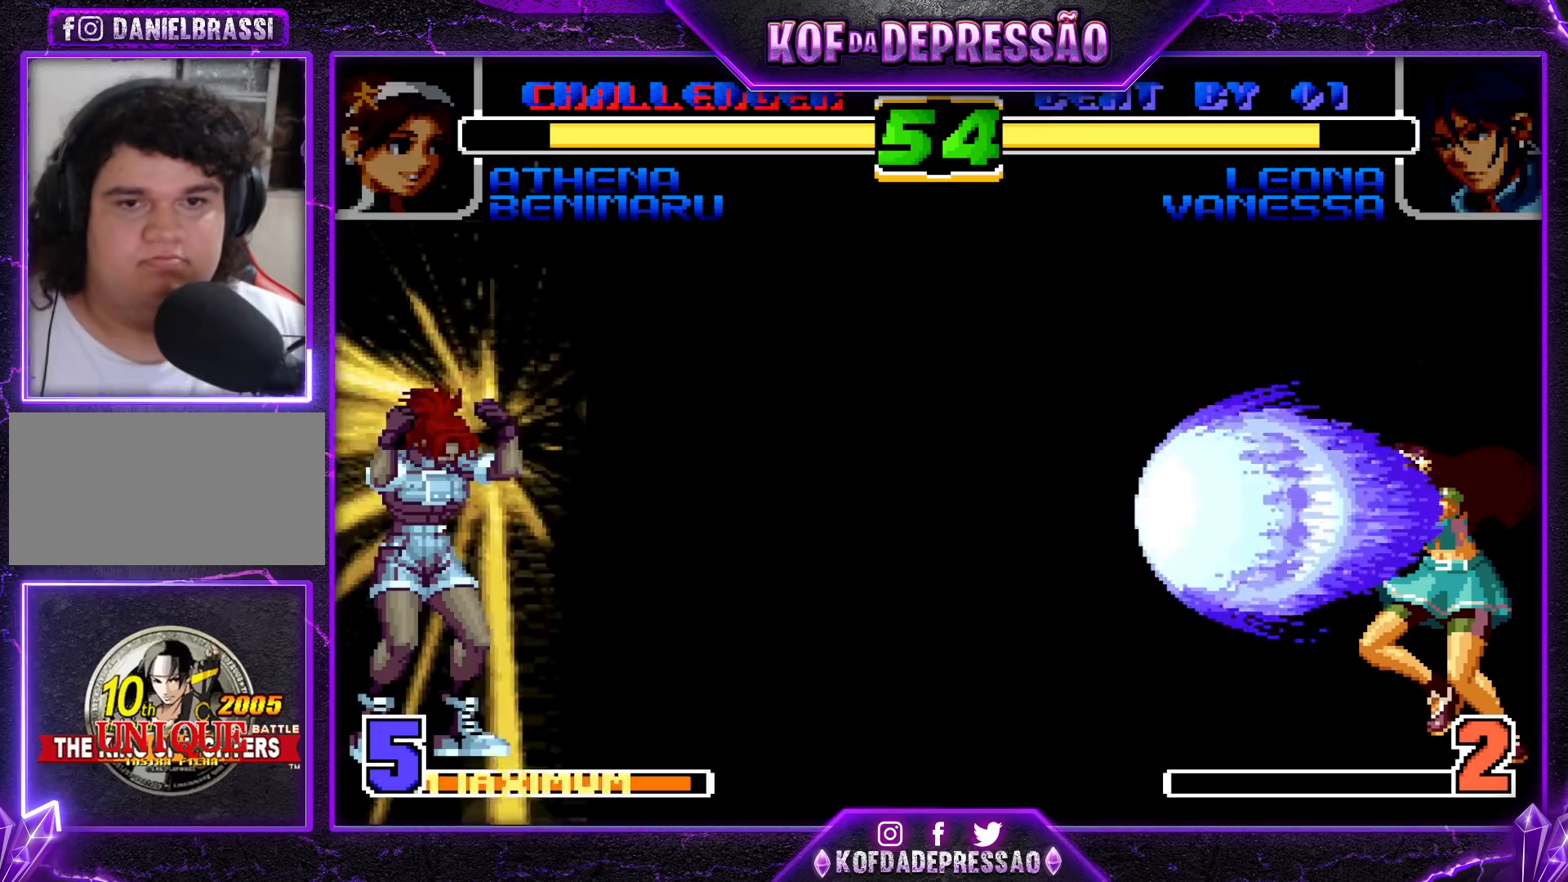
{"dt_ms": 500, "buttons": [], "left_stick": "center", "events": [[17, "TRIANGLE", "up"], [33, "CROSS", "up"]]}
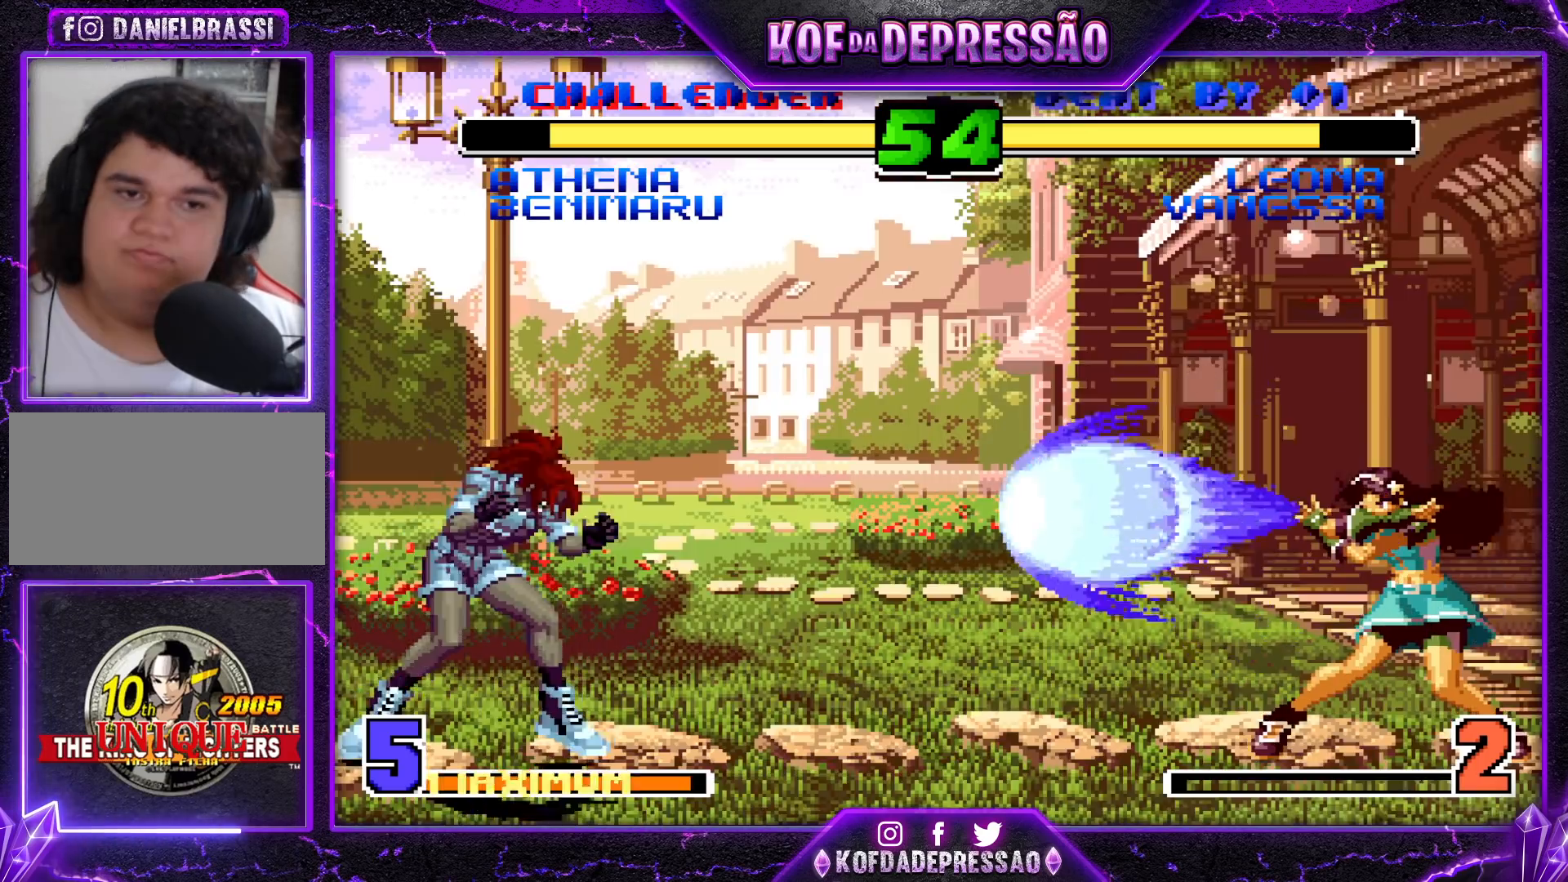
{"dt_ms": 500, "buttons": [], "left_stick": "down-left", "events": [[100, "left_stick", "down-left"]]}
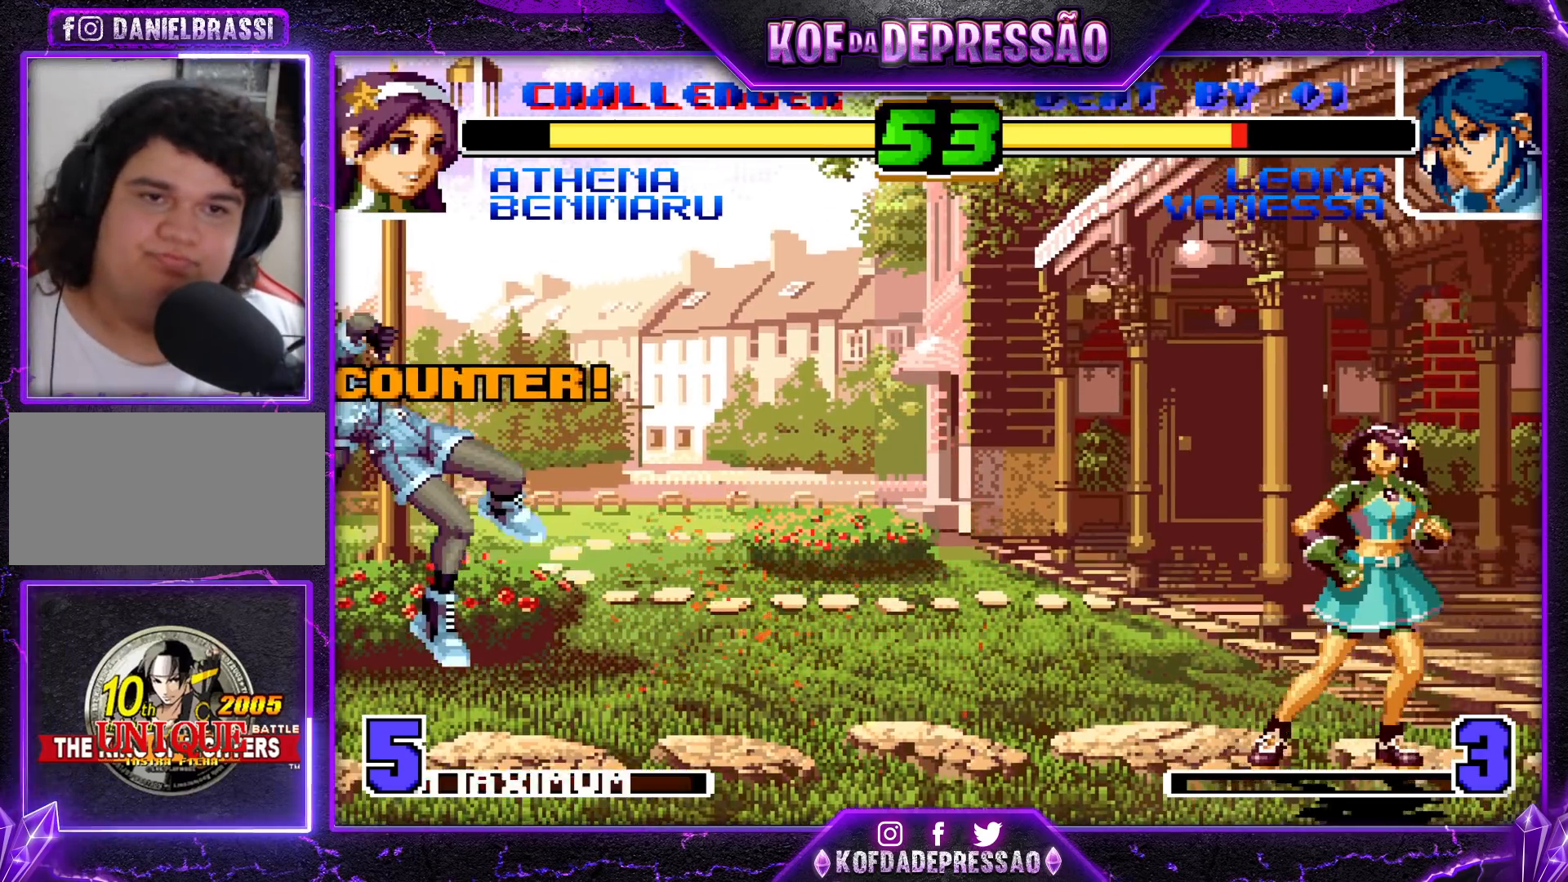
{"dt_ms": 500, "buttons": ["SQUARE", "TRIANGLE"], "left_stick": "center", "events": [[167, "left_stick", "center"], [433, "SQUARE", "down"], [433, "TRIANGLE", "down"], [467, "SQUARE", "up"], [483, "SQUARE", "down"]]}
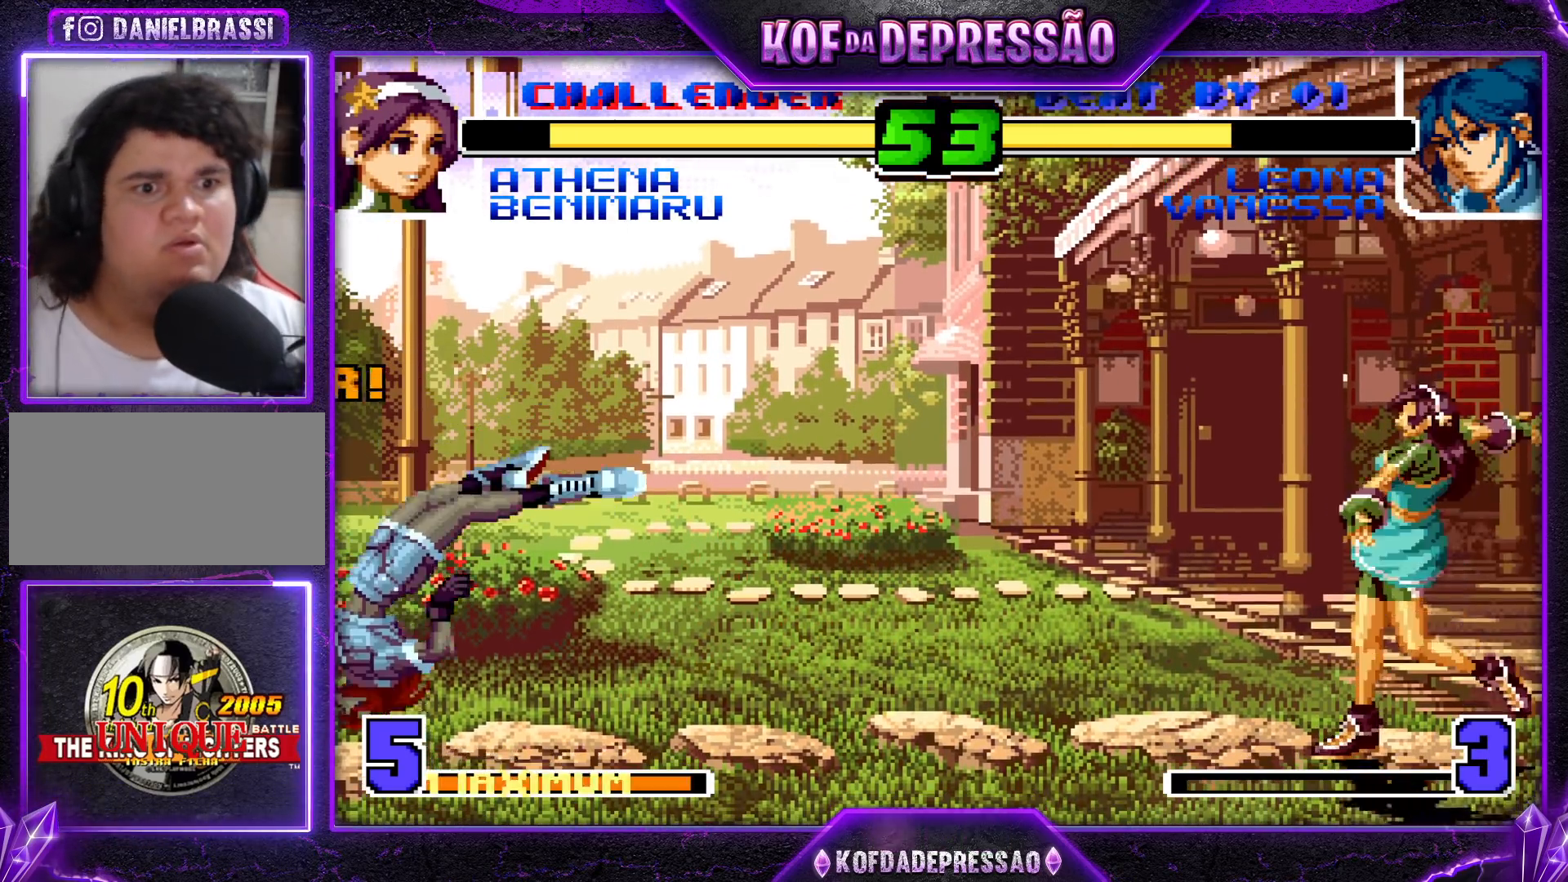
{"dt_ms": 500, "buttons": [], "left_stick": "down-left", "events": [[50, "SQUARE", "up"], [67, "TRIANGLE", "up"], [417, "left_stick", "down-left"]]}
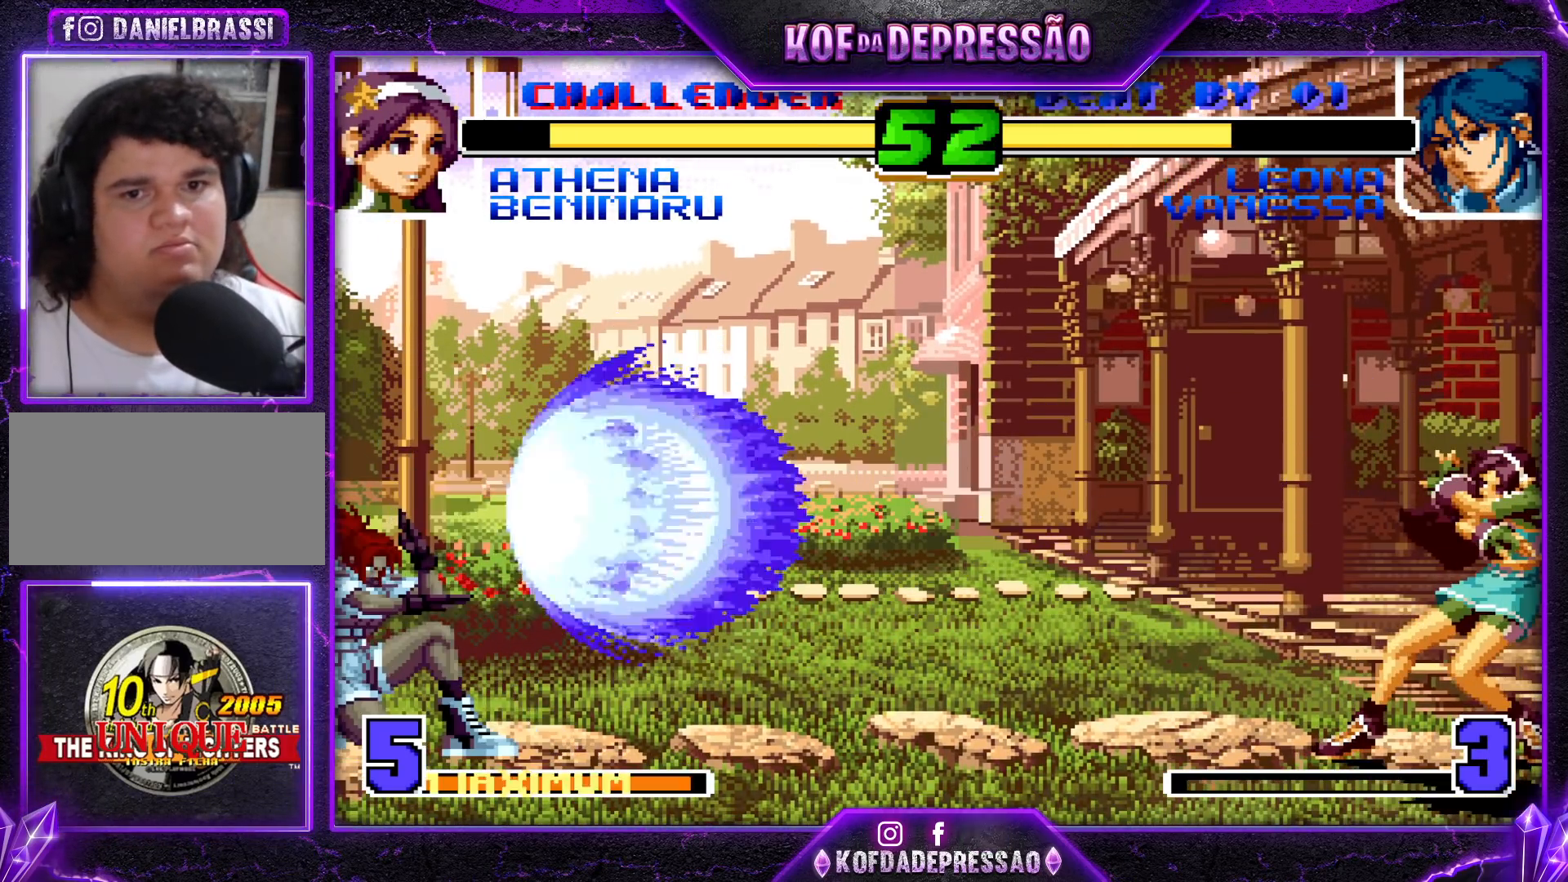
{"dt_ms": 500, "buttons": [], "left_stick": "left", "events": [[333, "left_stick", "center"], [500, "left_stick", "left"]]}
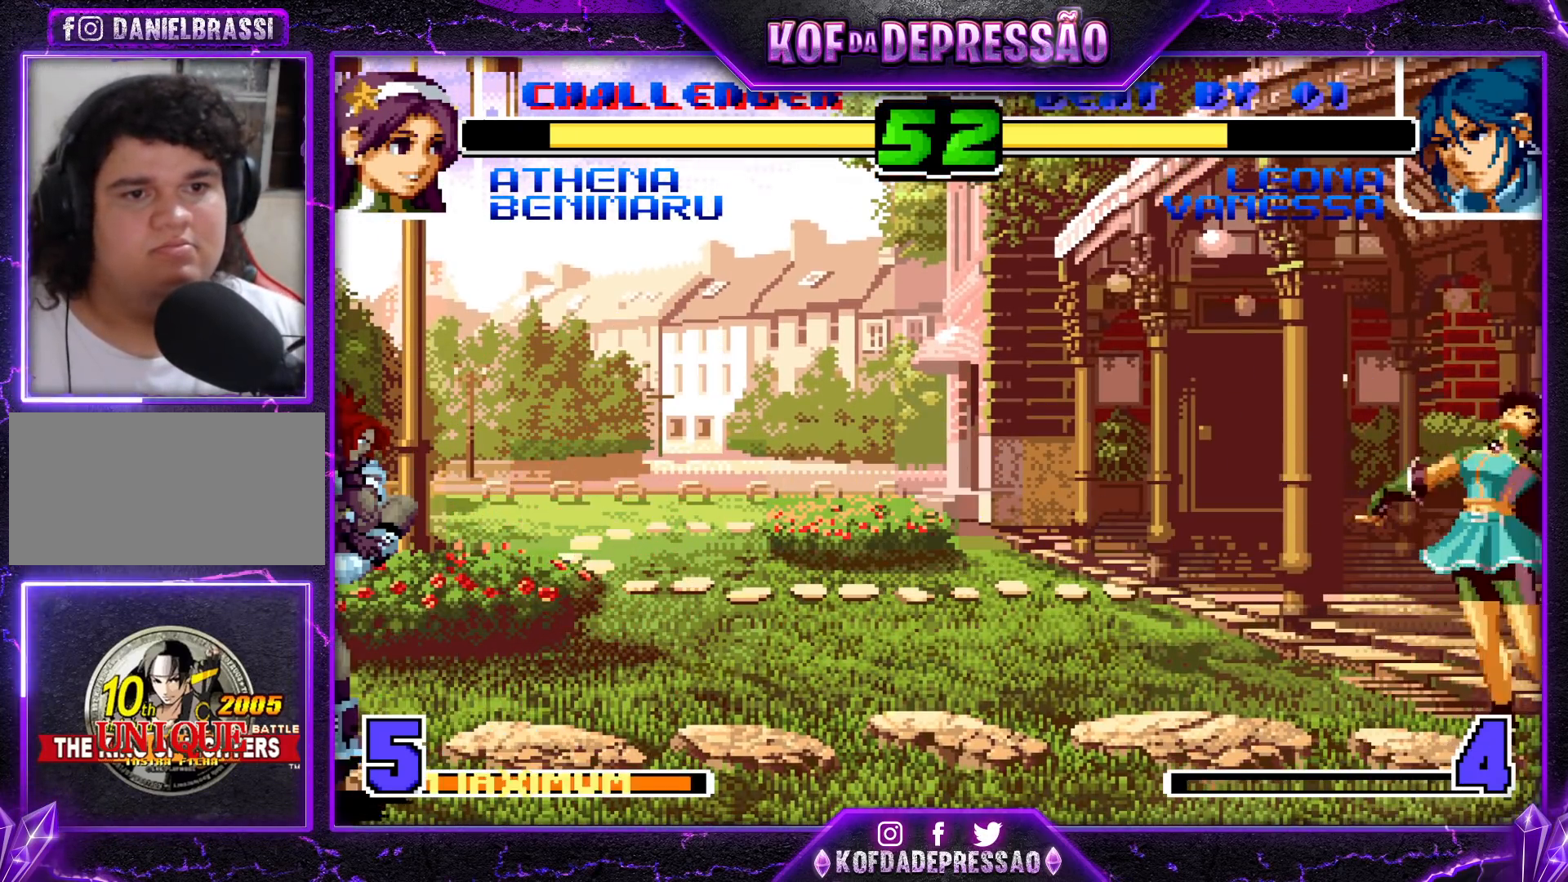
{"dt_ms": 500, "buttons": ["SQUARE", "R1"], "left_stick": "left", "events": [[17, "left_stick", "down"], [133, "left_stick", "up-right"], [300, "left_stick", "down-right"], [350, "left_stick", "down-left"], [400, "R1", "down"], [417, "SQUARE", "down"], [417, "left_stick", "left"]]}
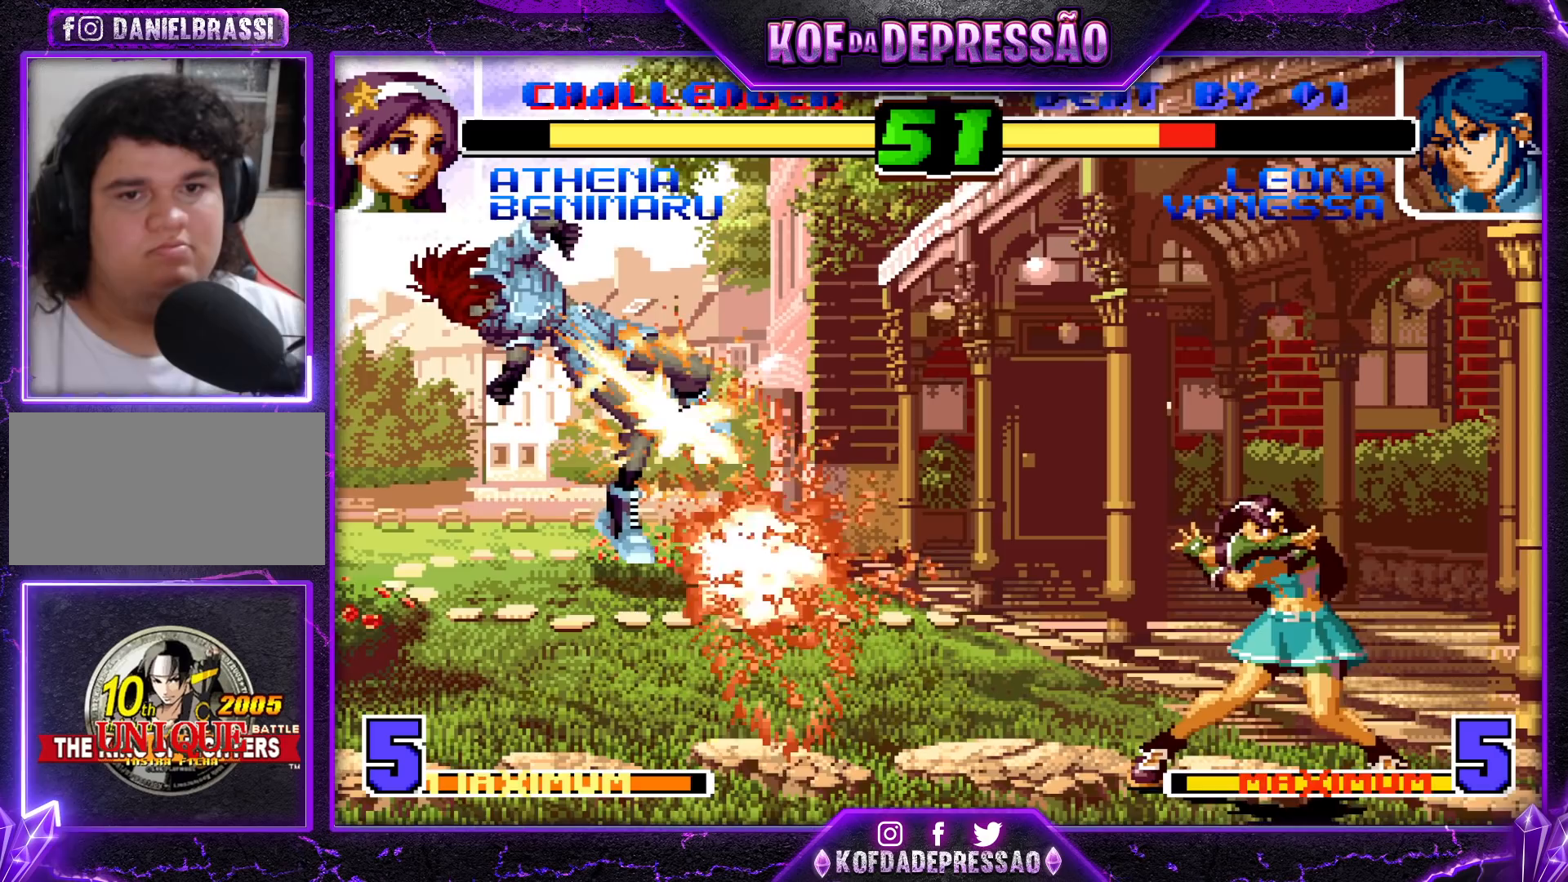
{"dt_ms": 500, "buttons": [], "left_stick": "center", "events": [[33, "R1", "up"], [33, "SQUARE", "up"], [83, "left_stick", "down-left"], [500, "left_stick", "center"]]}